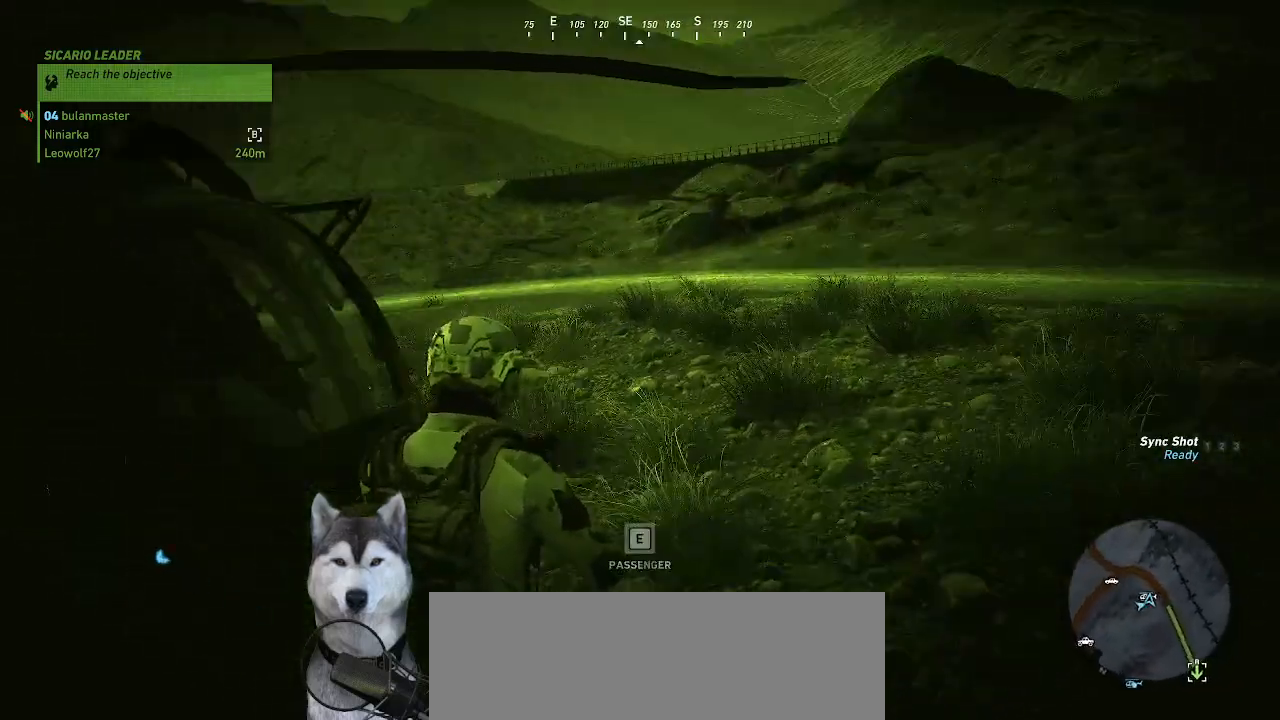
Gameplay with keyboard and mouse; each line is a JSON object with the keys and mouse buttons held at the frame after it. "events" lists presses ("down") and releases ("up") of ".", "/", "0", "1", "2", "3", "4", "5", "6", "7", "8", "9", "a", "alt_l", "alt_r", "b", "backslash", "backspace", "c", "caps_lock", "comma", "ctrl_l", "ctrl_r", "d", "e", "equals", "f", "g", "h", "i", "j", "k", "l", "lbracket", "m", "minus", "n", "o", "p", "q", "quote", "r", "rbracket", "return", "s", "semicolon", "shift_l", "shift_r", "space", "t", "tab", "tilde", "u", "v", "w", "x", "y", "z", "mouse_left", "mouse_wheel" and "mouse_right" between this image and that frame as [ms after this image, input, new state], when the widget could be followed in between. "mouse_left", "mouse_wheel", "mouse_right" = the "left", "wheel", "right" buttons of the "mouse" list. No other keys are recorded. "wheel" means that the mouse wheel is clicked or scrolled. "mouse_move" is the direction in which the mouse moves at that frame (one of eight, or "still"), when it could be read.
{"keys": ["e"], "mouse": [], "mouse_move": "still", "events": [[67, "e", "down"], [167, "w", "up"]]}
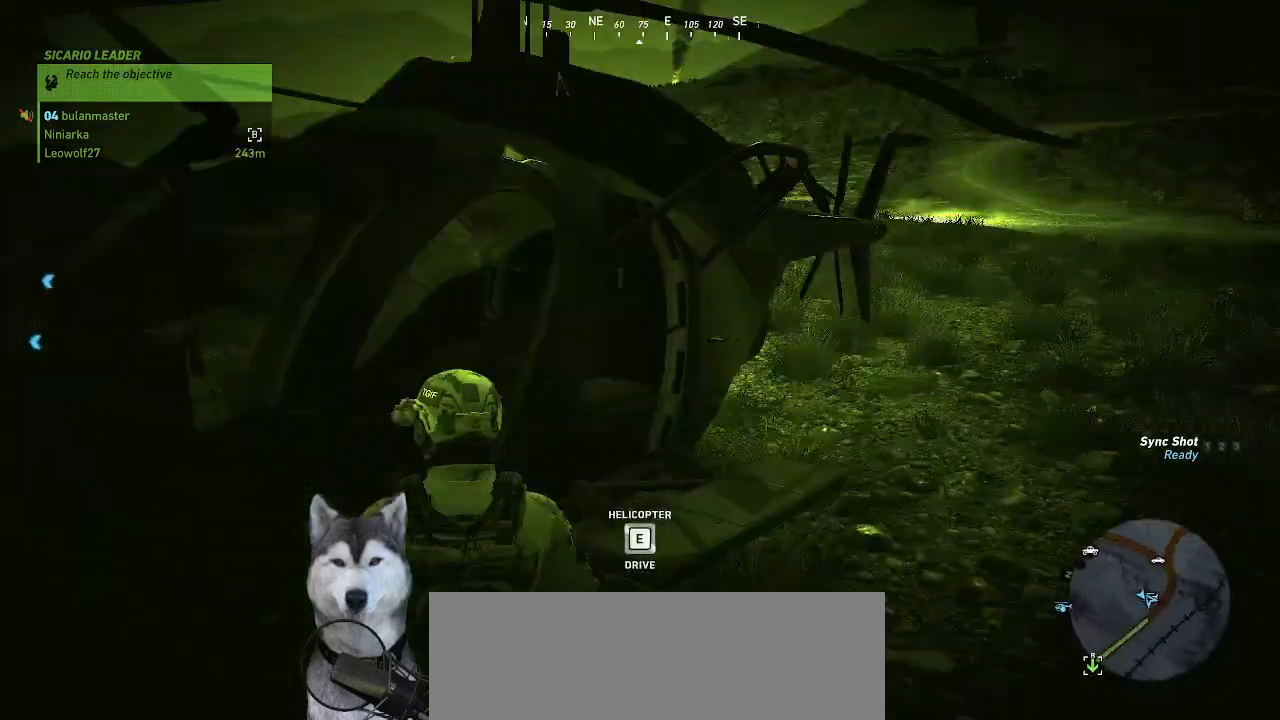
{"keys": [], "mouse": [], "mouse_move": "still", "events": [[500, "e", "up"]]}
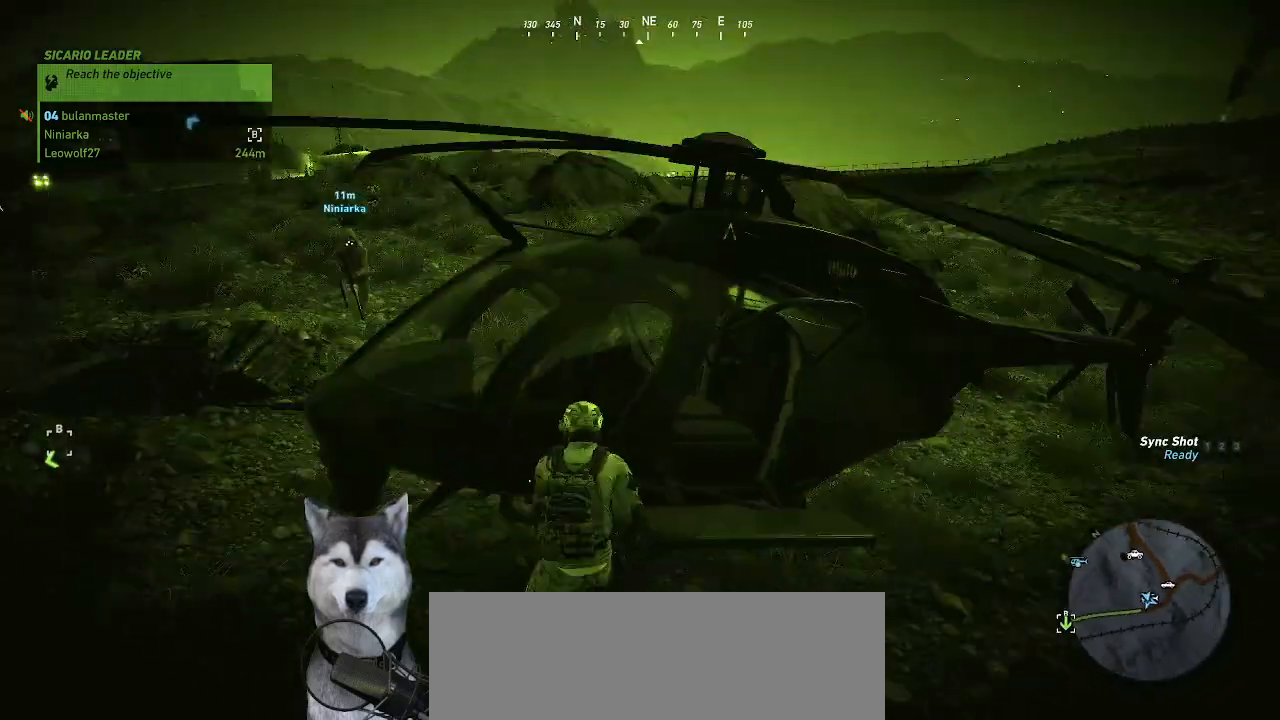
{"keys": [], "mouse": [], "mouse_move": "still", "events": []}
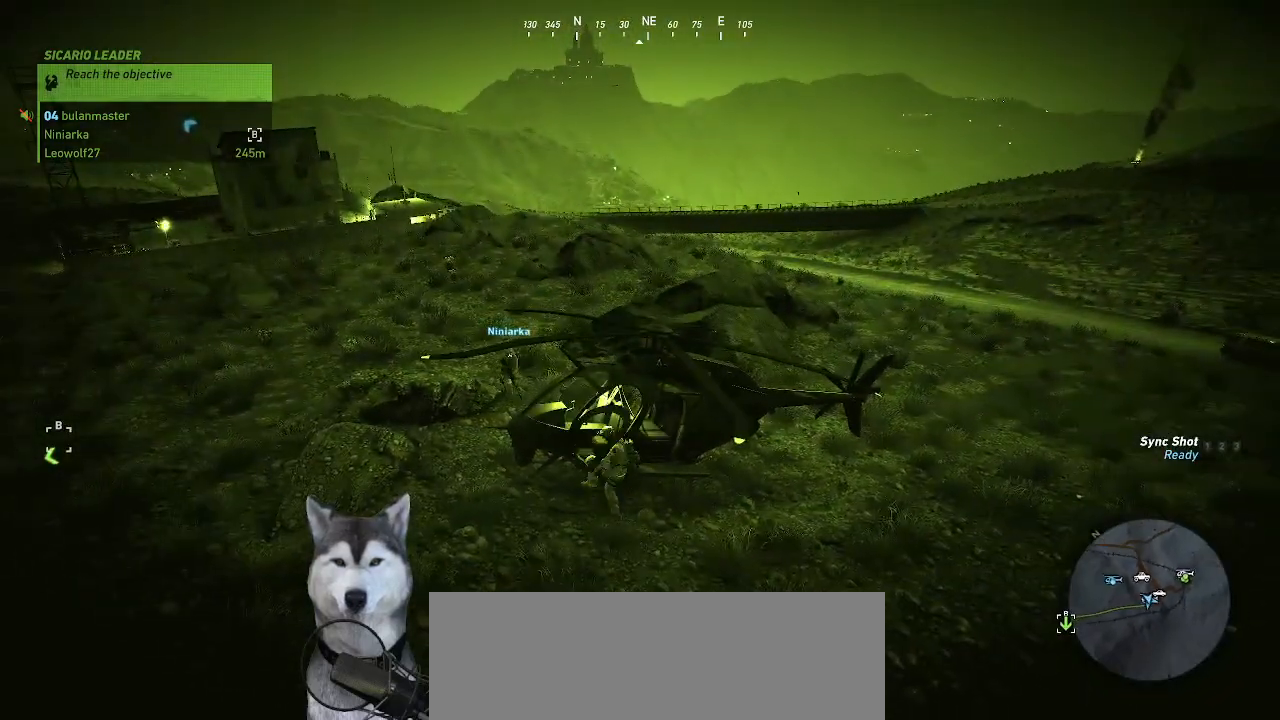
{"keys": [], "mouse": [], "mouse_move": "still", "events": []}
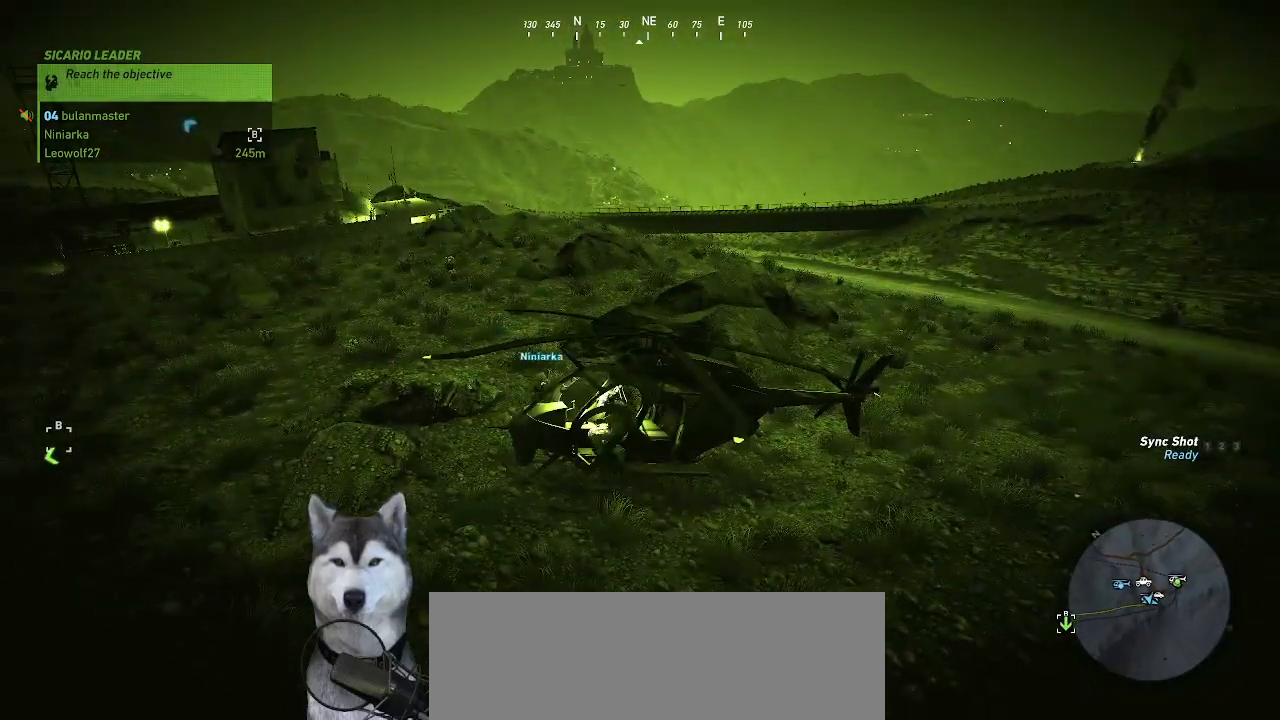
{"keys": [], "mouse": [], "mouse_move": "still", "events": []}
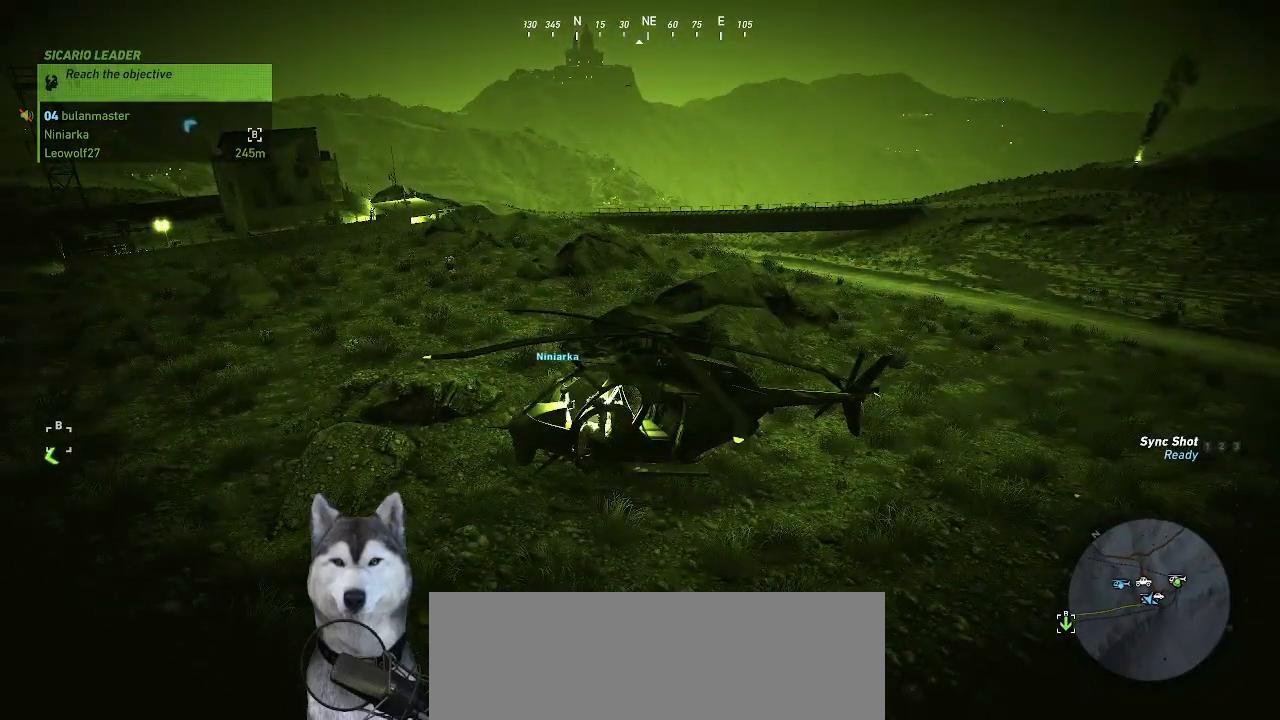
{"keys": [], "mouse": [], "mouse_move": "still", "events": []}
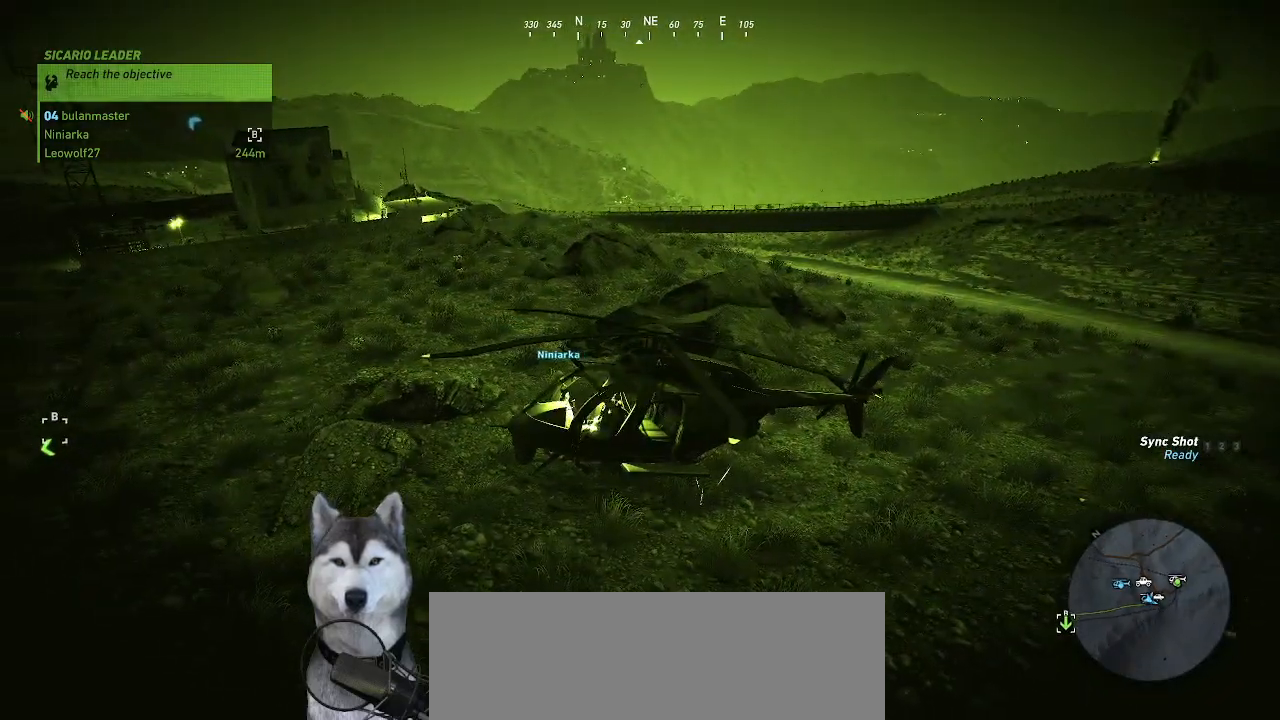
{"keys": [], "mouse": [], "mouse_move": "still", "events": []}
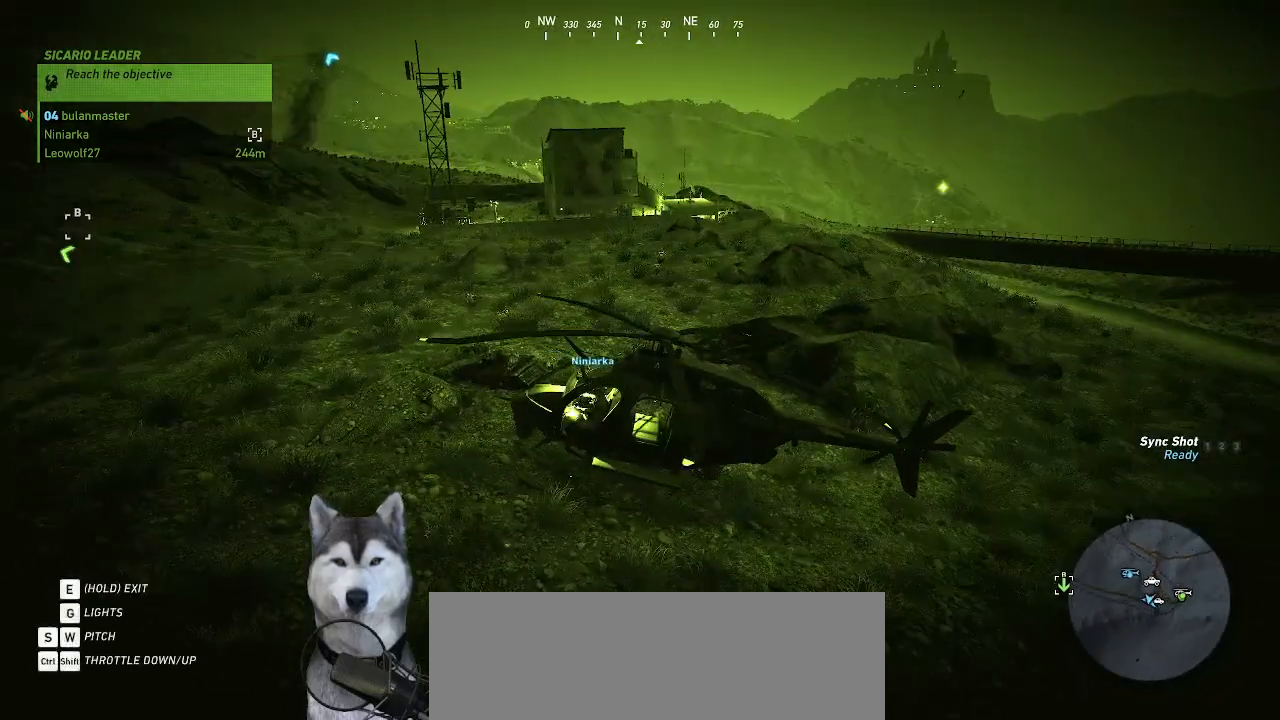
{"keys": [], "mouse": [], "mouse_move": "up", "events": []}
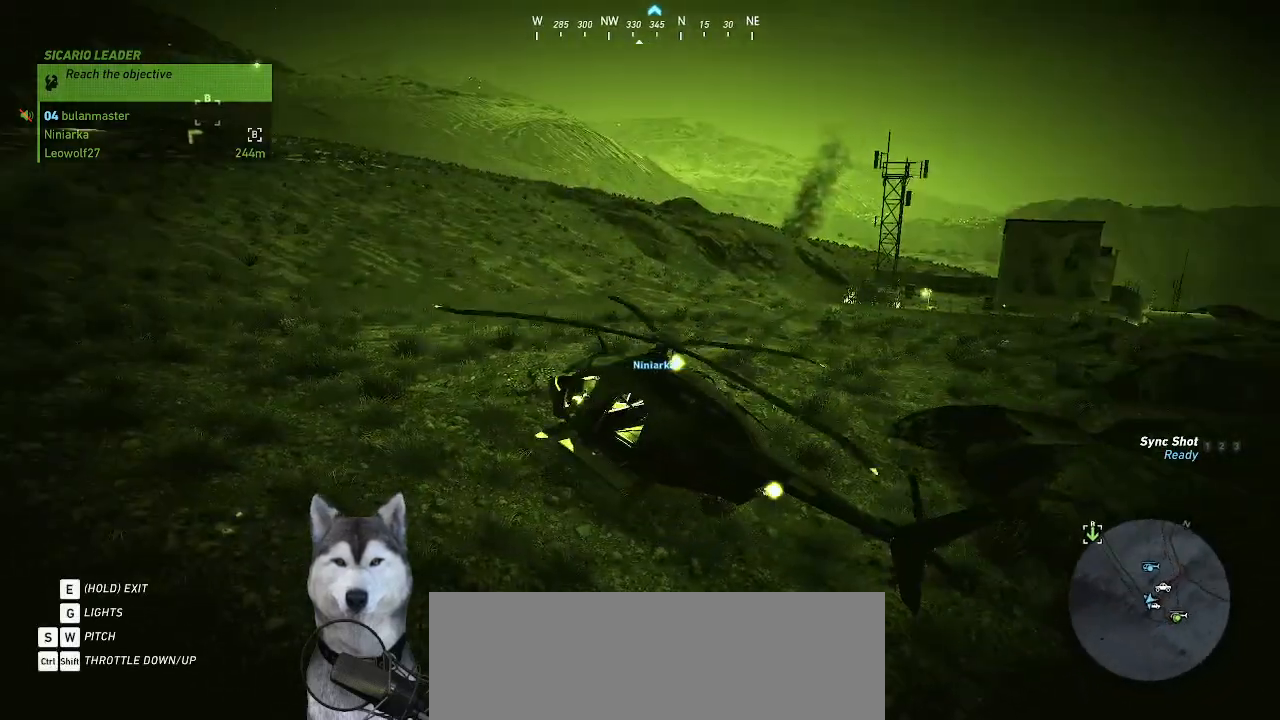
{"keys": [], "mouse": [], "mouse_move": "up-left", "events": []}
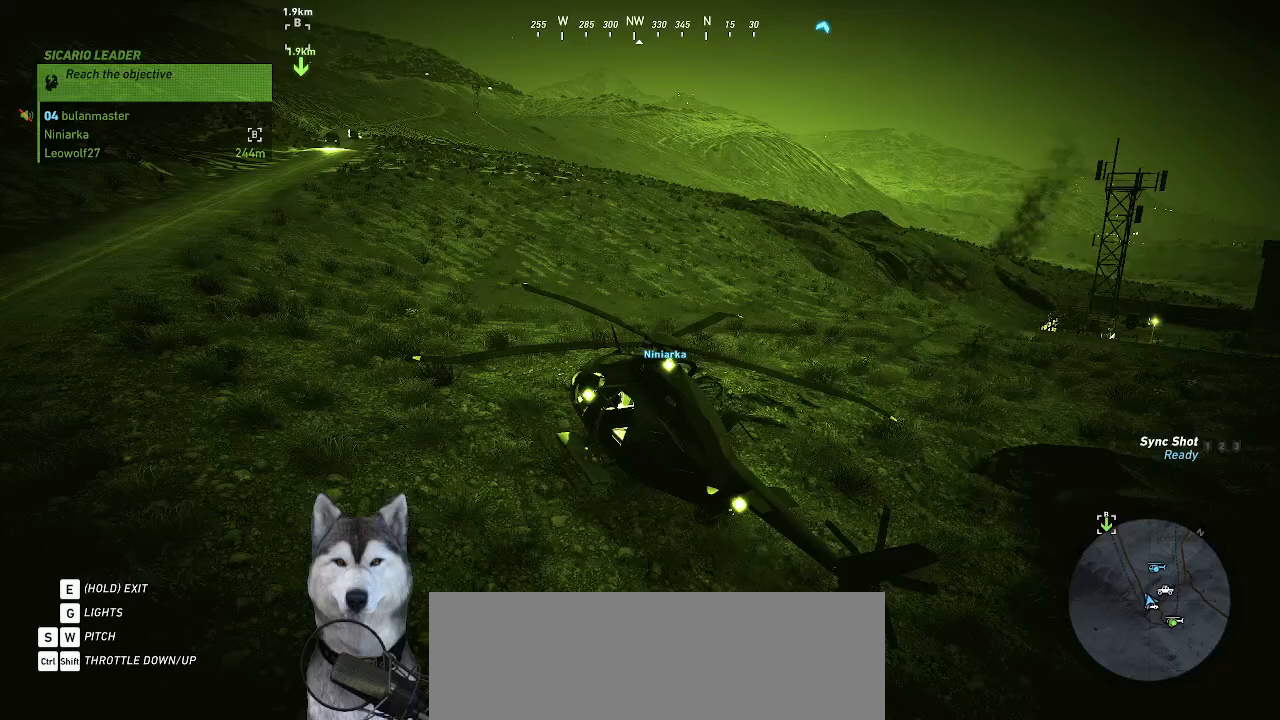
{"keys": [], "mouse": [], "mouse_move": "up", "events": []}
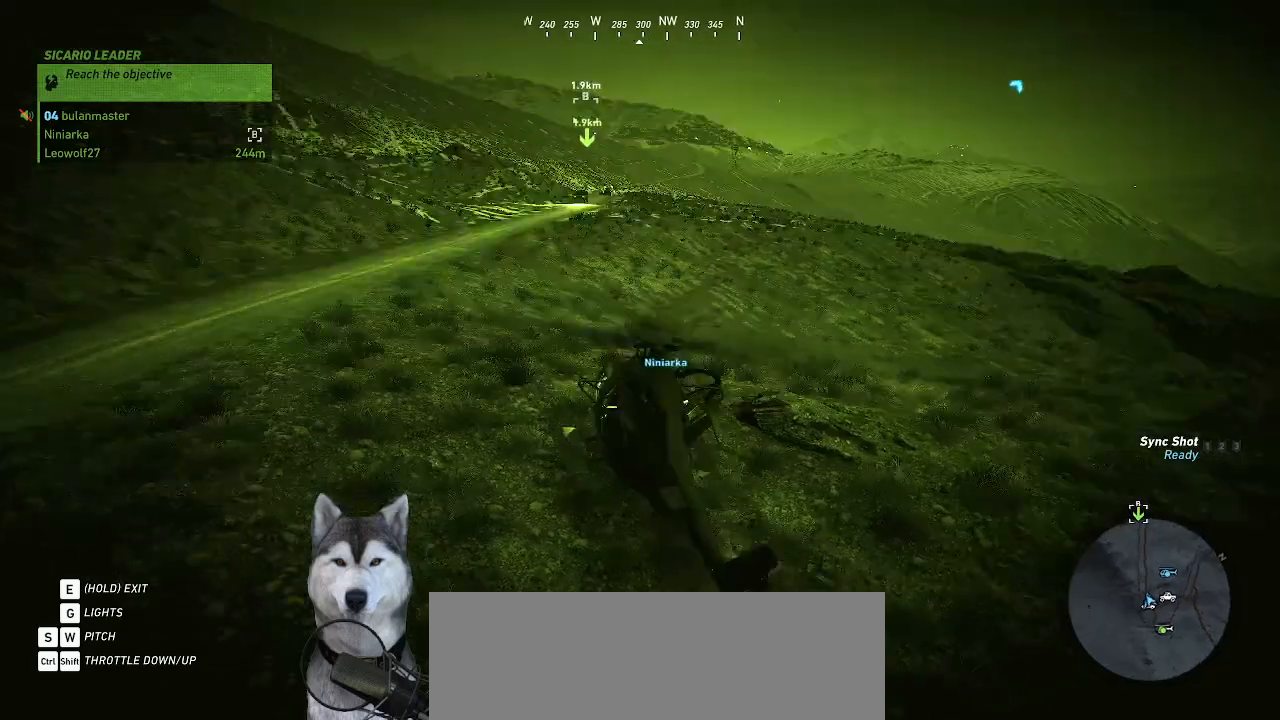
{"keys": ["shift_l"], "mouse": [], "mouse_move": "up-right", "events": [[234, "shift_l", "down"]]}
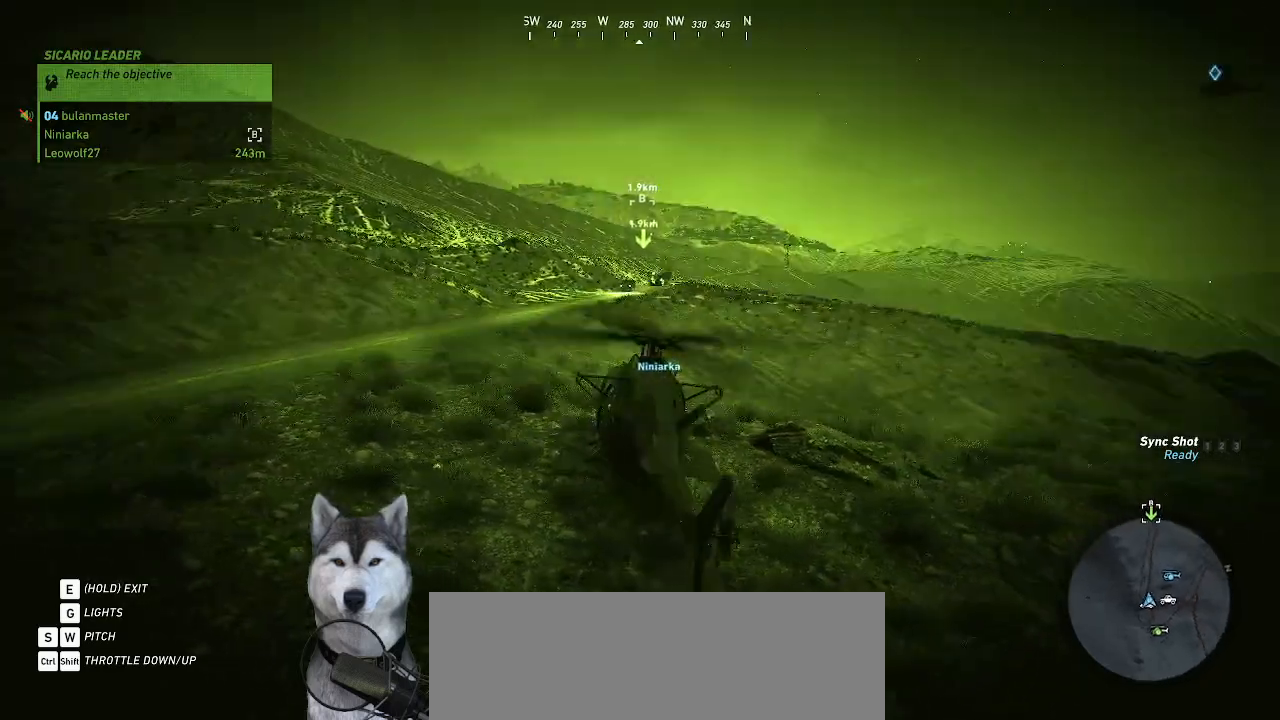
{"keys": ["shift_l"], "mouse": [], "mouse_move": "still"}
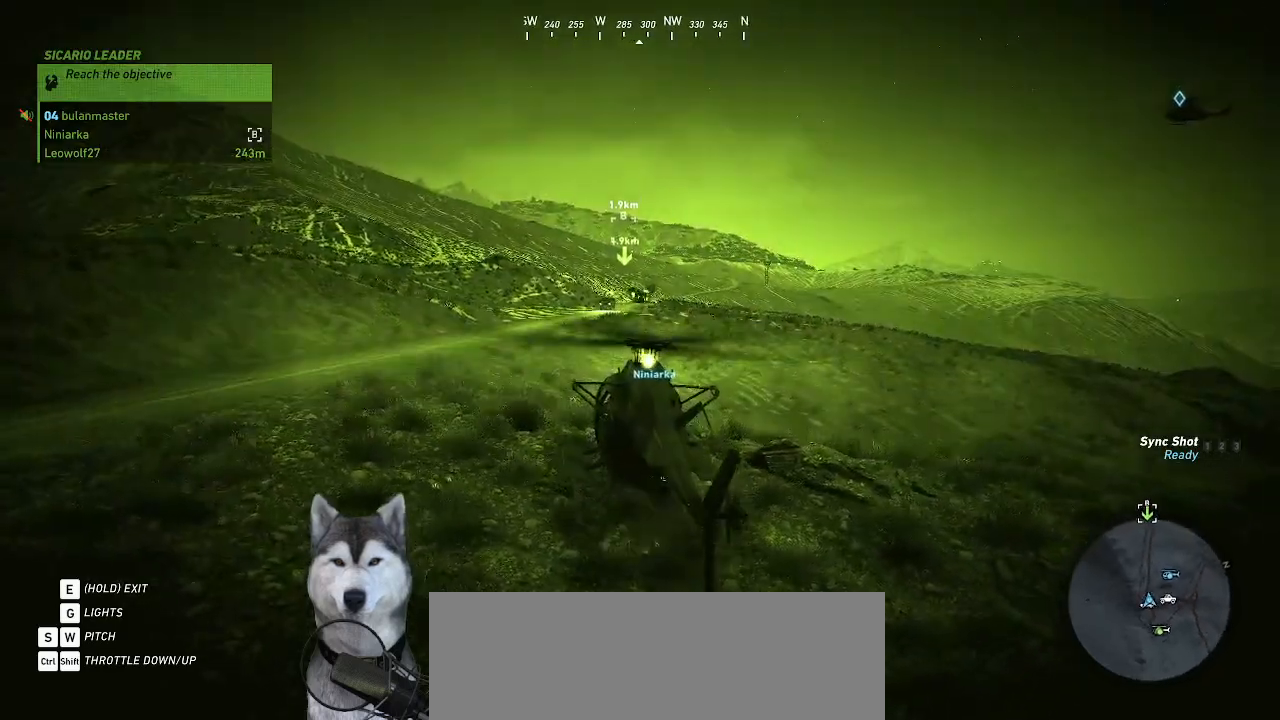
{"keys": ["d", "shift_l", "w"], "mouse": [], "mouse_move": "still", "events": [[200, "d", "down"], [200, "w", "down"]]}
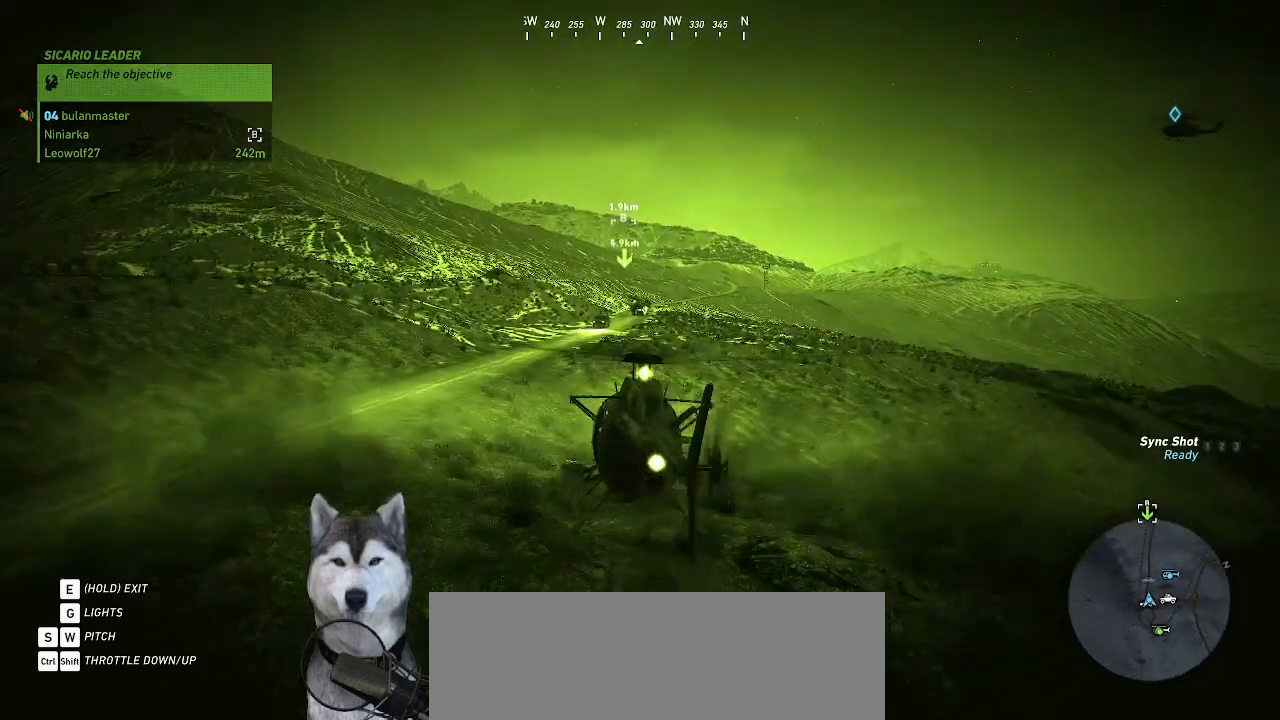
{"keys": ["shift_l", "w"], "mouse": [], "mouse_move": "still", "events": [[34, "d", "up"]]}
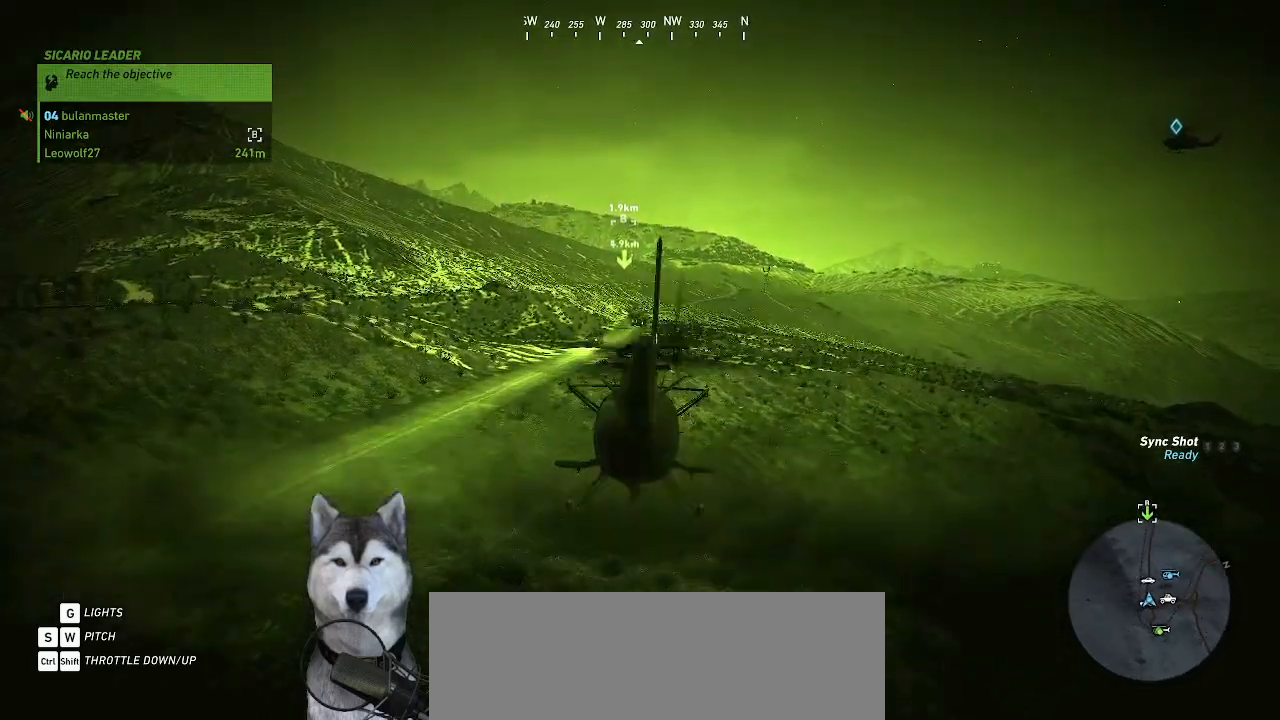
{"keys": ["shift_l", "w"], "mouse": [], "mouse_move": "still", "events": []}
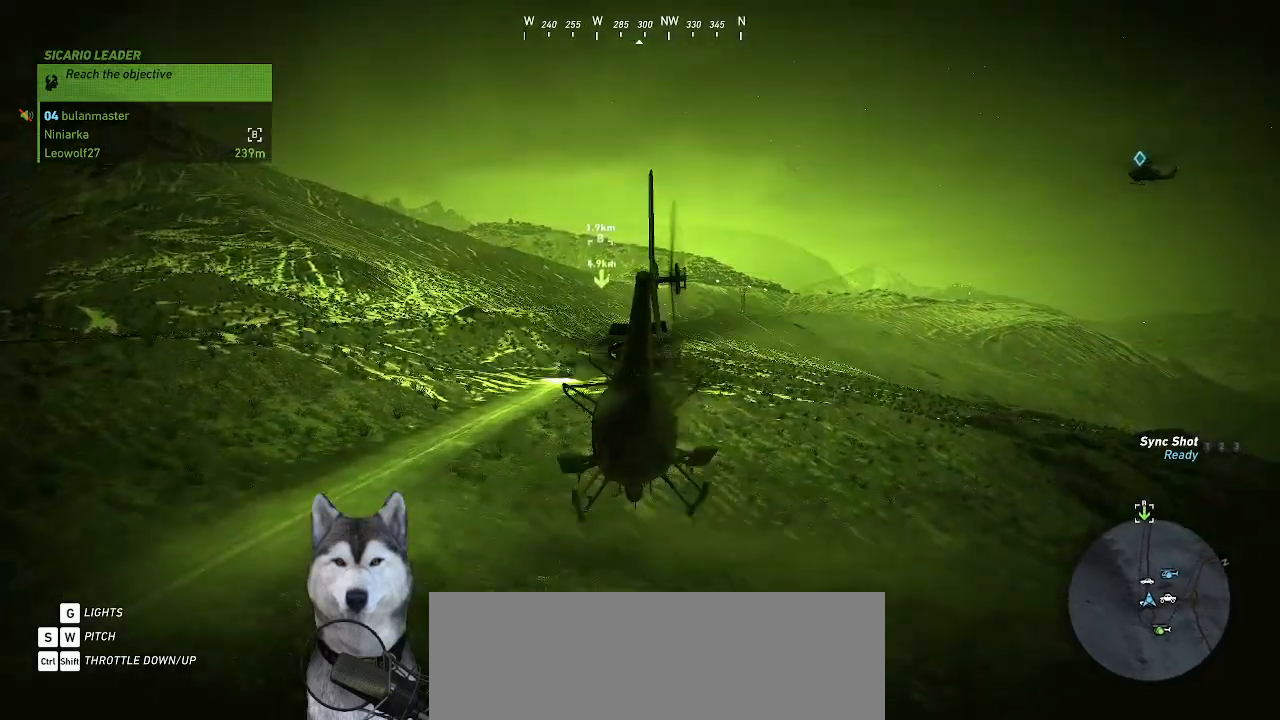
{"keys": ["shift_l", "w"], "mouse": [], "mouse_move": "still"}
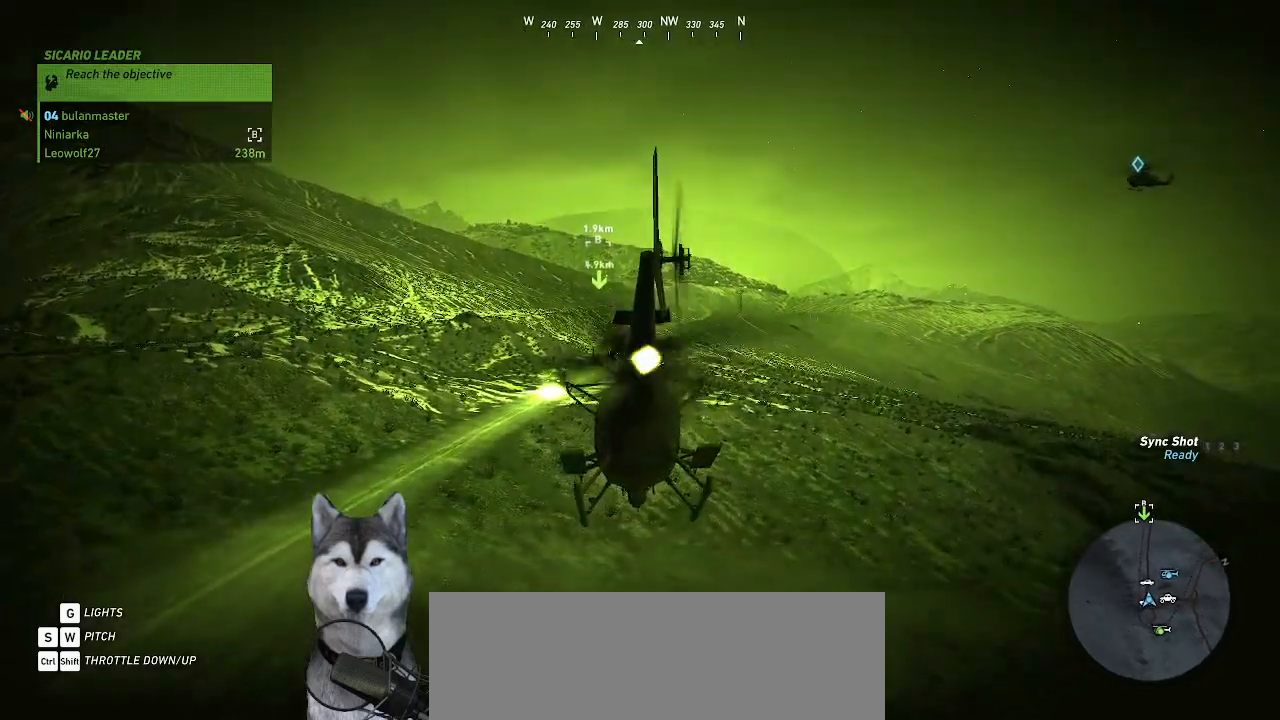
{"keys": ["shift_l", "w"], "mouse": [], "mouse_move": "still", "events": []}
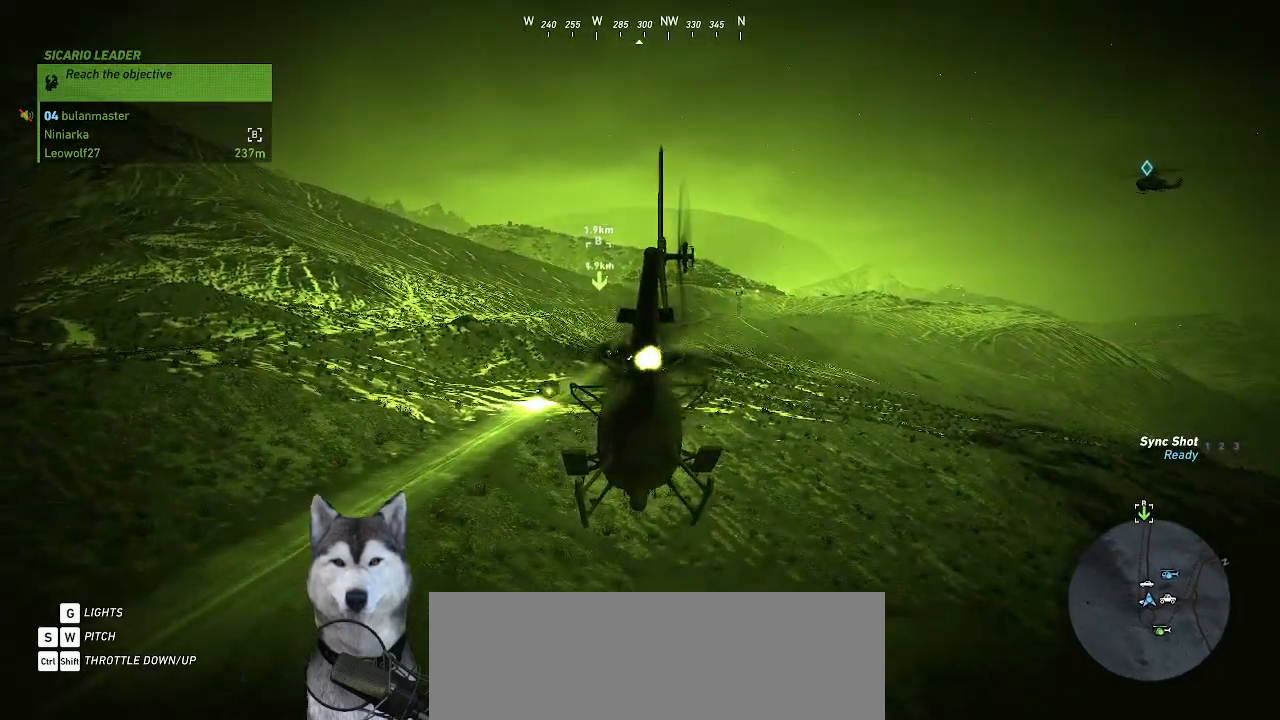
{"keys": ["shift_l", "w"], "mouse": [], "mouse_move": "right", "events": []}
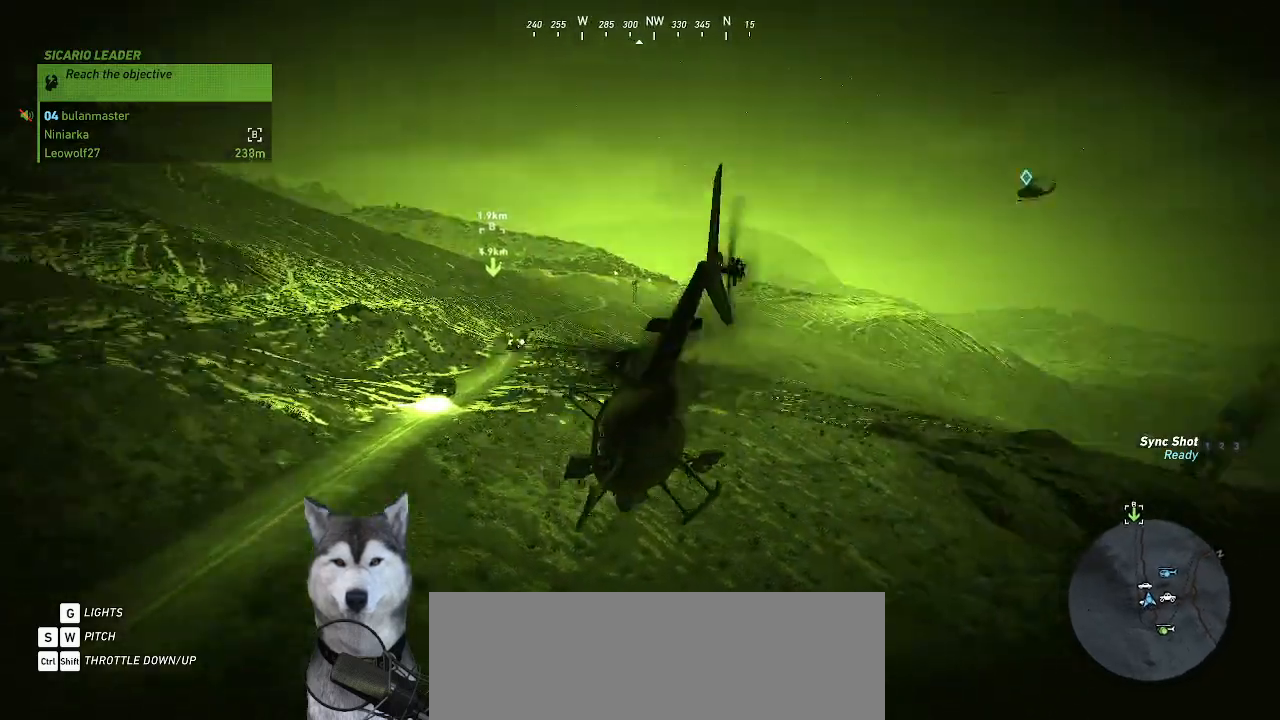
{"keys": ["shift_l", "w"], "mouse": [], "mouse_move": "still", "events": []}
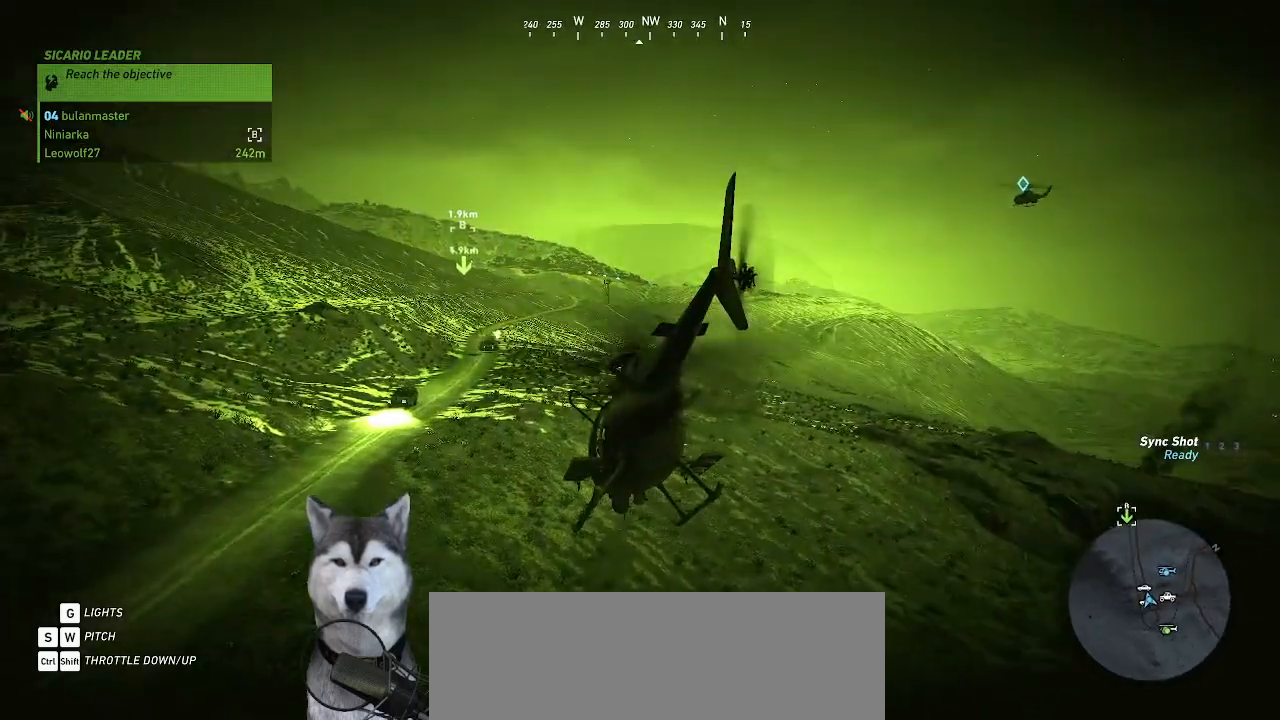
{"keys": ["shift_l", "w"], "mouse": [], "mouse_move": "still", "events": [[134, "d", "down"], [500, "d", "up"]]}
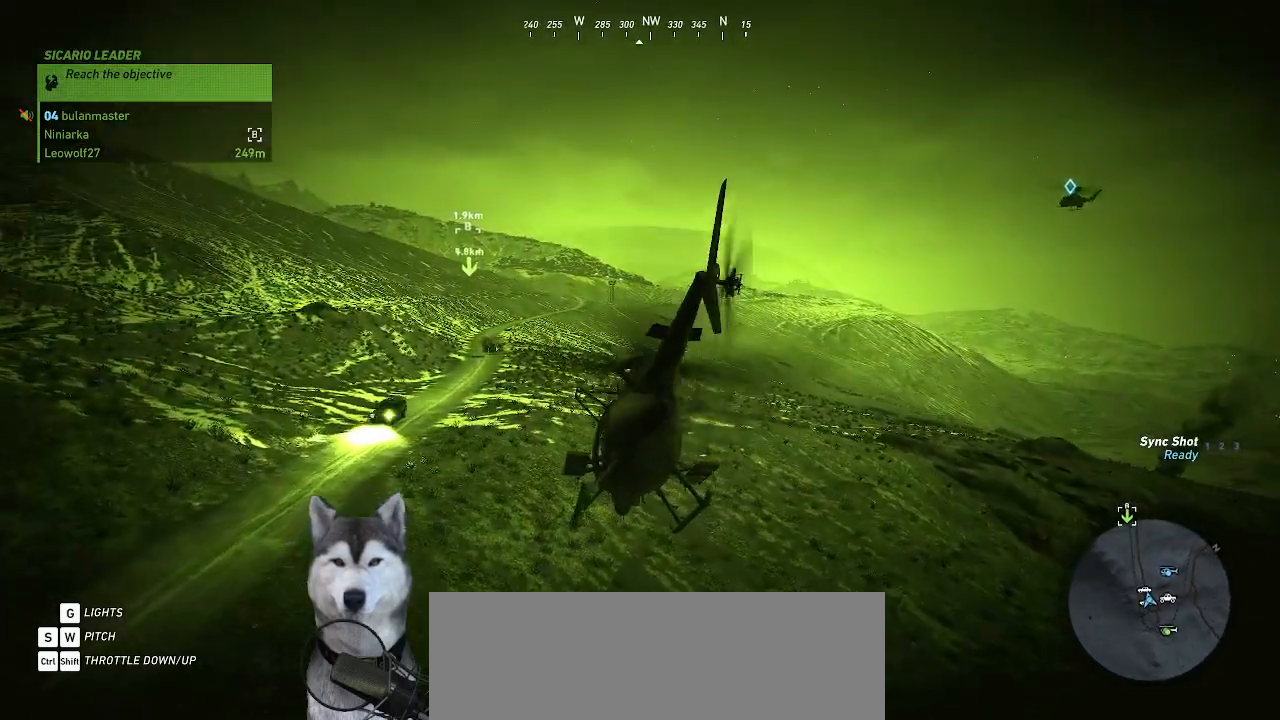
{"keys": ["shift_l", "w"], "mouse": [], "mouse_move": "still", "events": []}